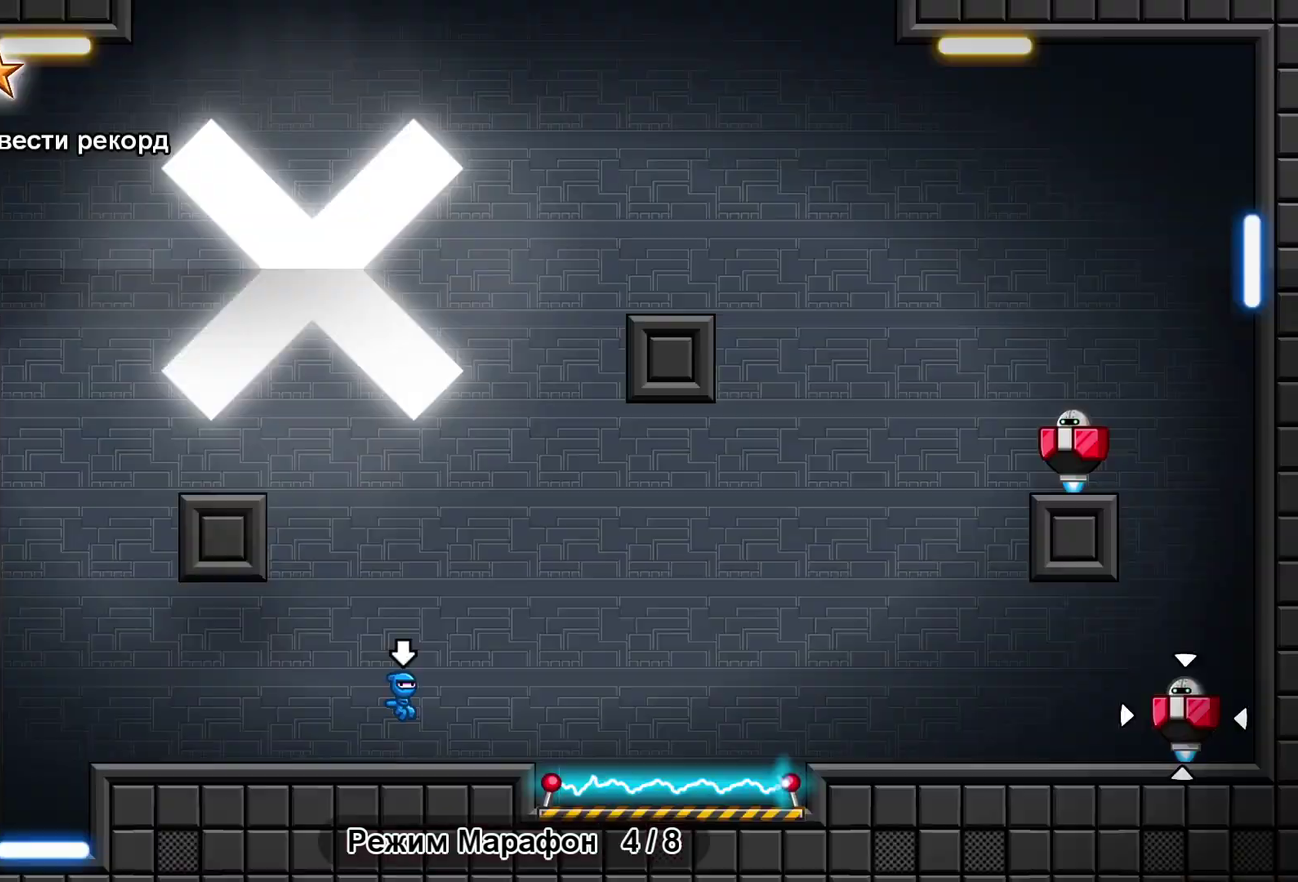
Gameplay with a controller (Xbox layout); each line is a JSON object with the inputs held at the frame after it. "events" lists button and stick changes between this image and that frame as [ms after this image, input, new state], when the widget could be followed in between. Not read: R3 right_stick.
{"buttons": [], "left_stick": "center", "events": [[50, "Y", "up"]]}
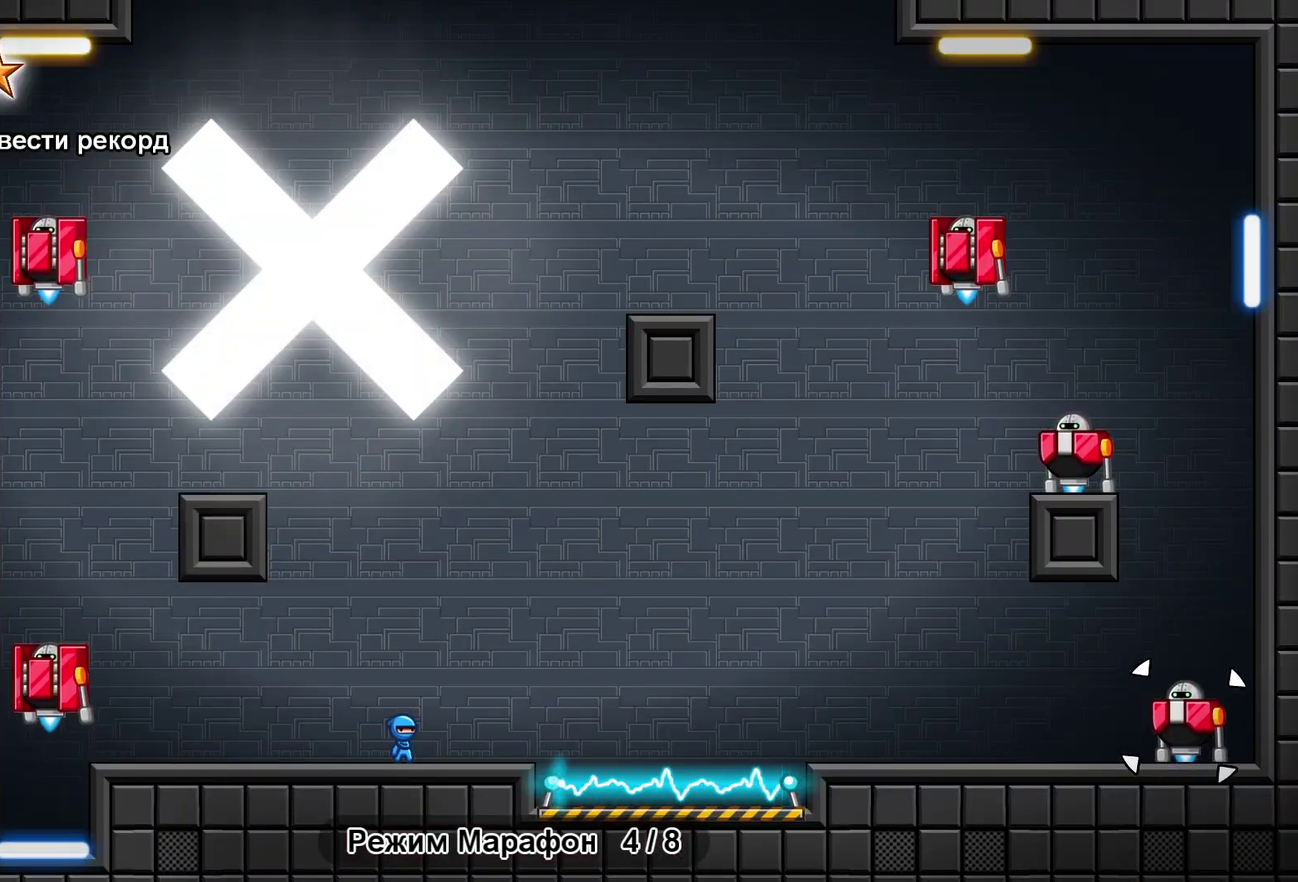
{"buttons": [], "left_stick": "left", "events": [[283, "left_stick", "left"]]}
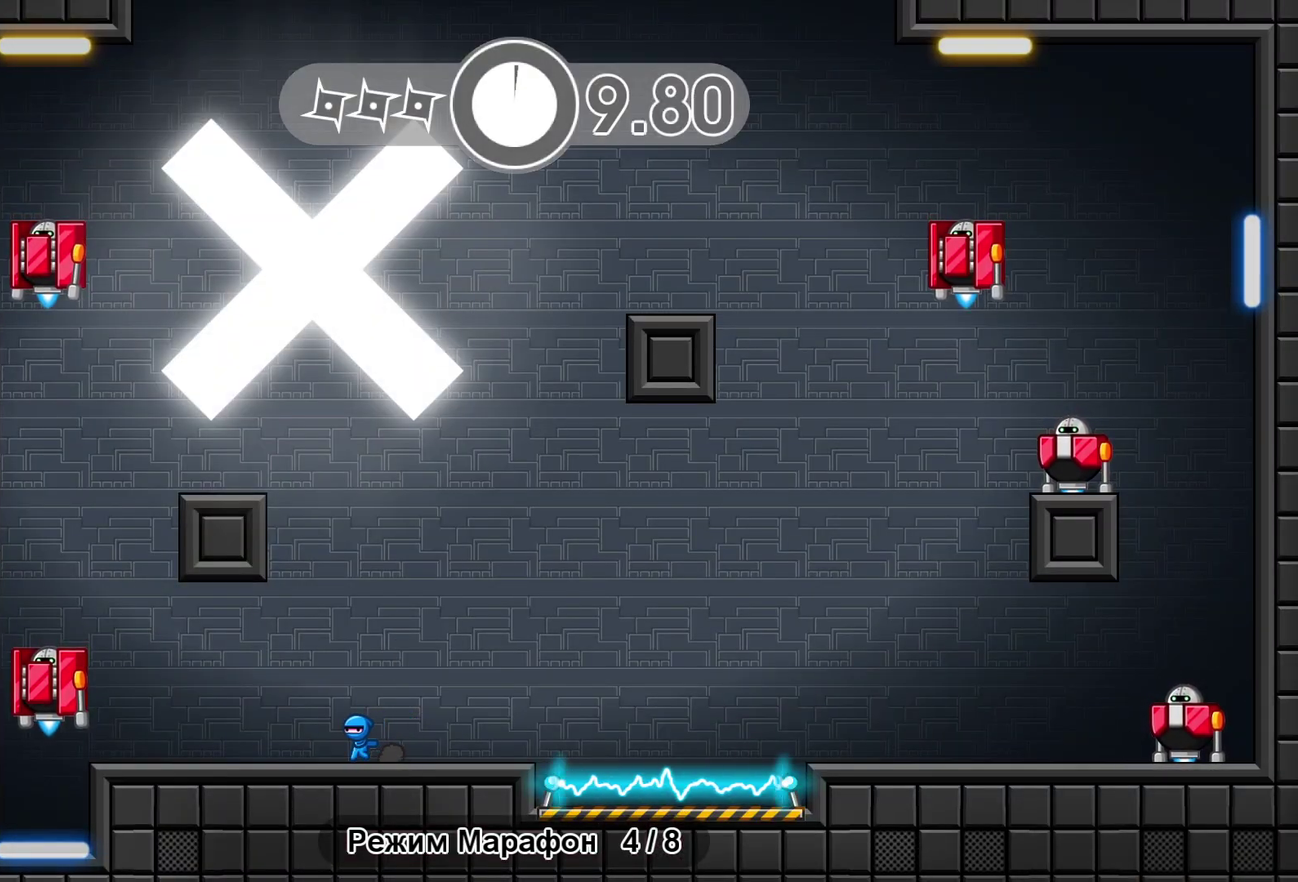
{"buttons": [], "left_stick": "left", "events": [[350, "left_stick", "right"], [417, "B", "down"], [467, "left_stick", "left"], [483, "B", "up"]]}
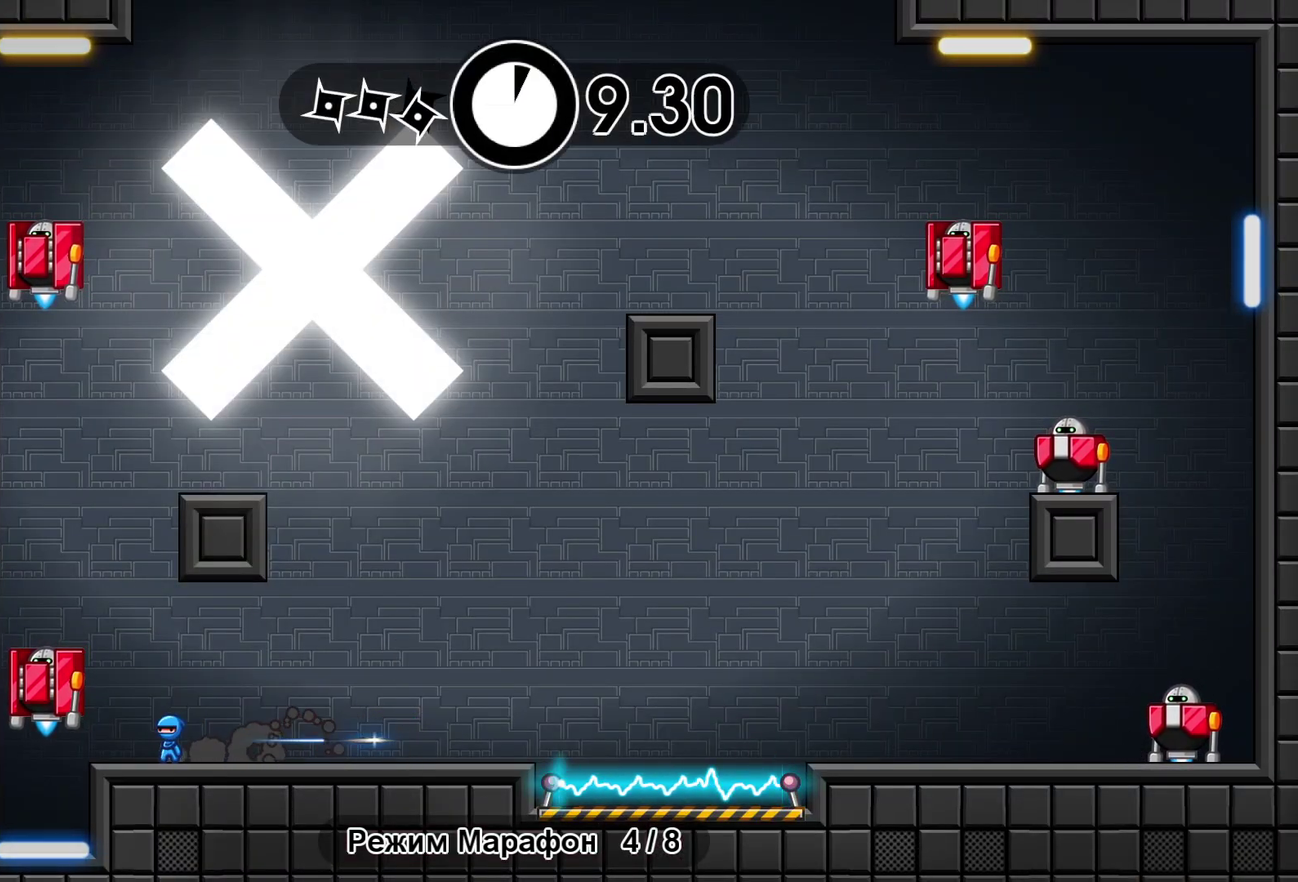
{"buttons": [], "left_stick": "center", "events": [[383, "left_stick", "right"], [433, "left_stick", "center"]]}
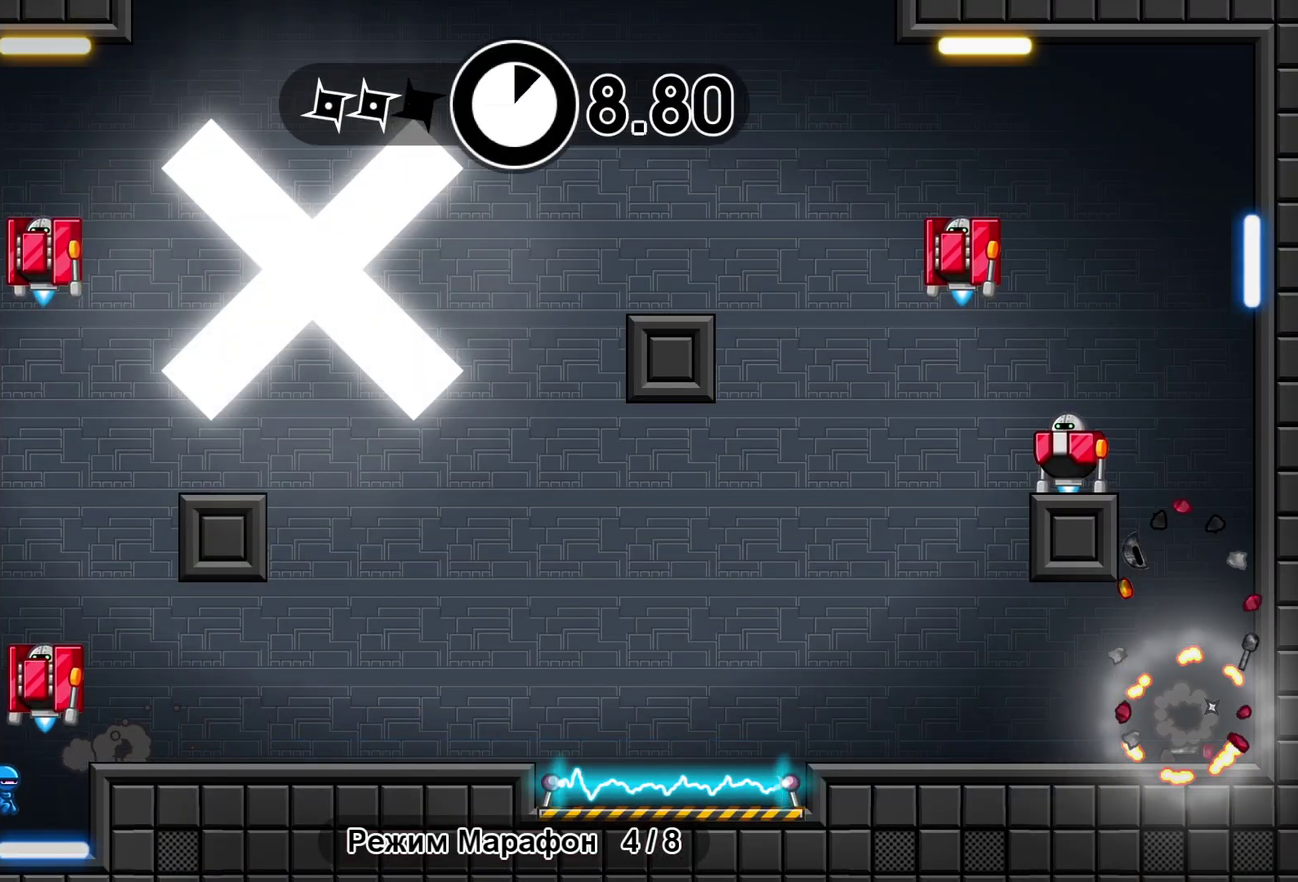
{"buttons": [], "left_stick": "center", "events": [[217, "B", "down"], [283, "B", "up"]]}
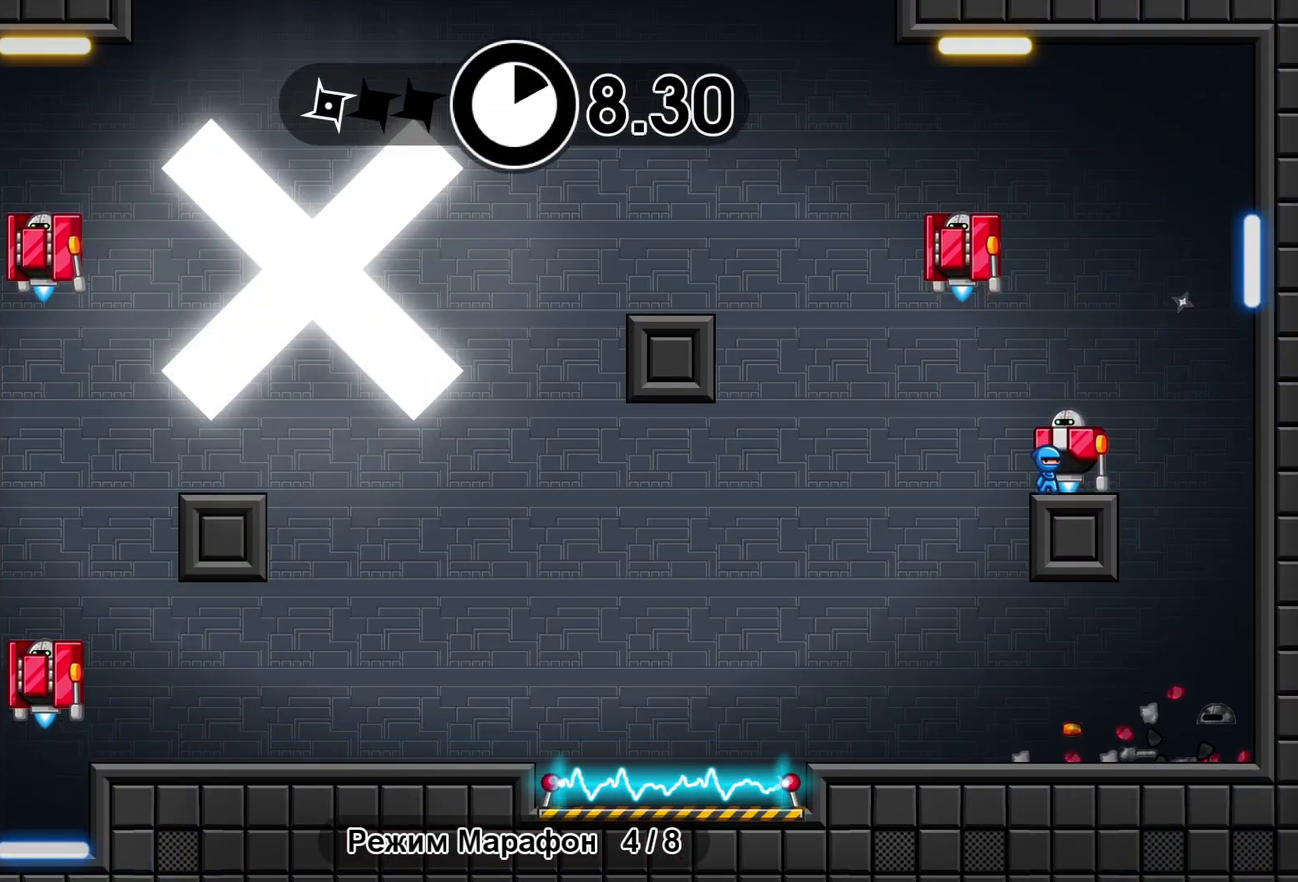
{"buttons": [], "left_stick": "center", "events": [[167, "R1", "down"], [250, "R1", "up"]]}
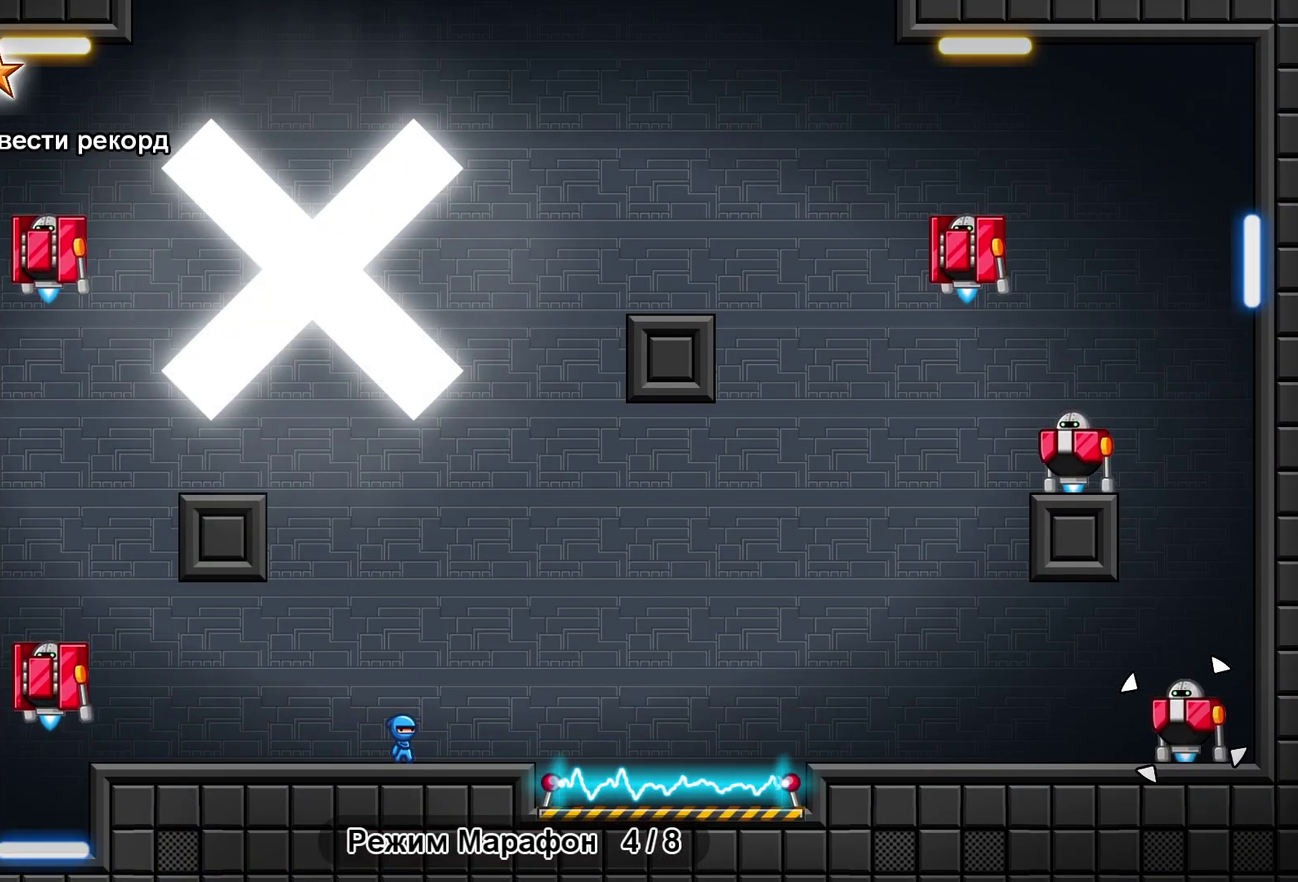
{"buttons": [], "left_stick": "left", "events": [[17, "B", "down"], [50, "left_stick", "left"], [67, "B", "up"]]}
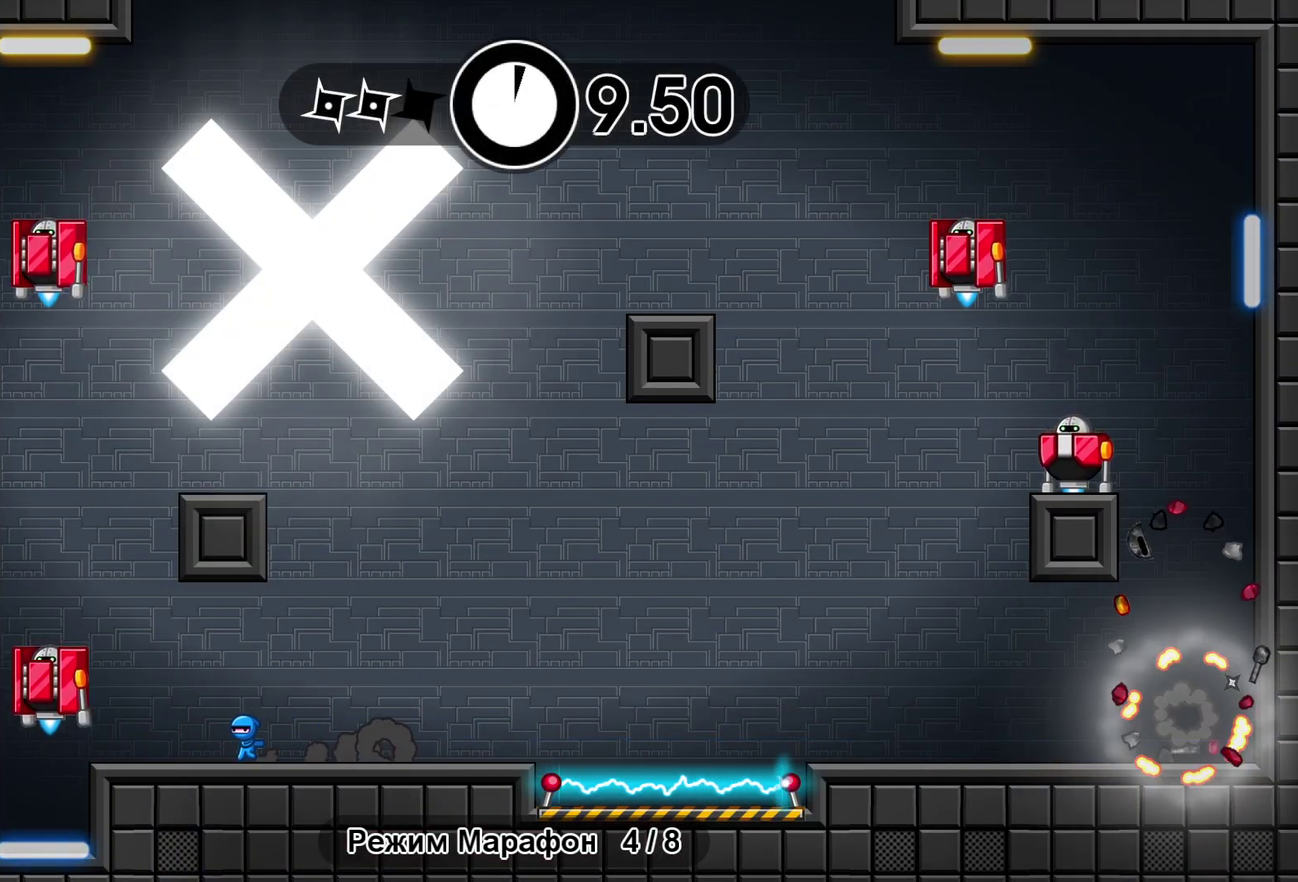
{"buttons": [], "left_stick": "right", "events": [[467, "left_stick", "right"]]}
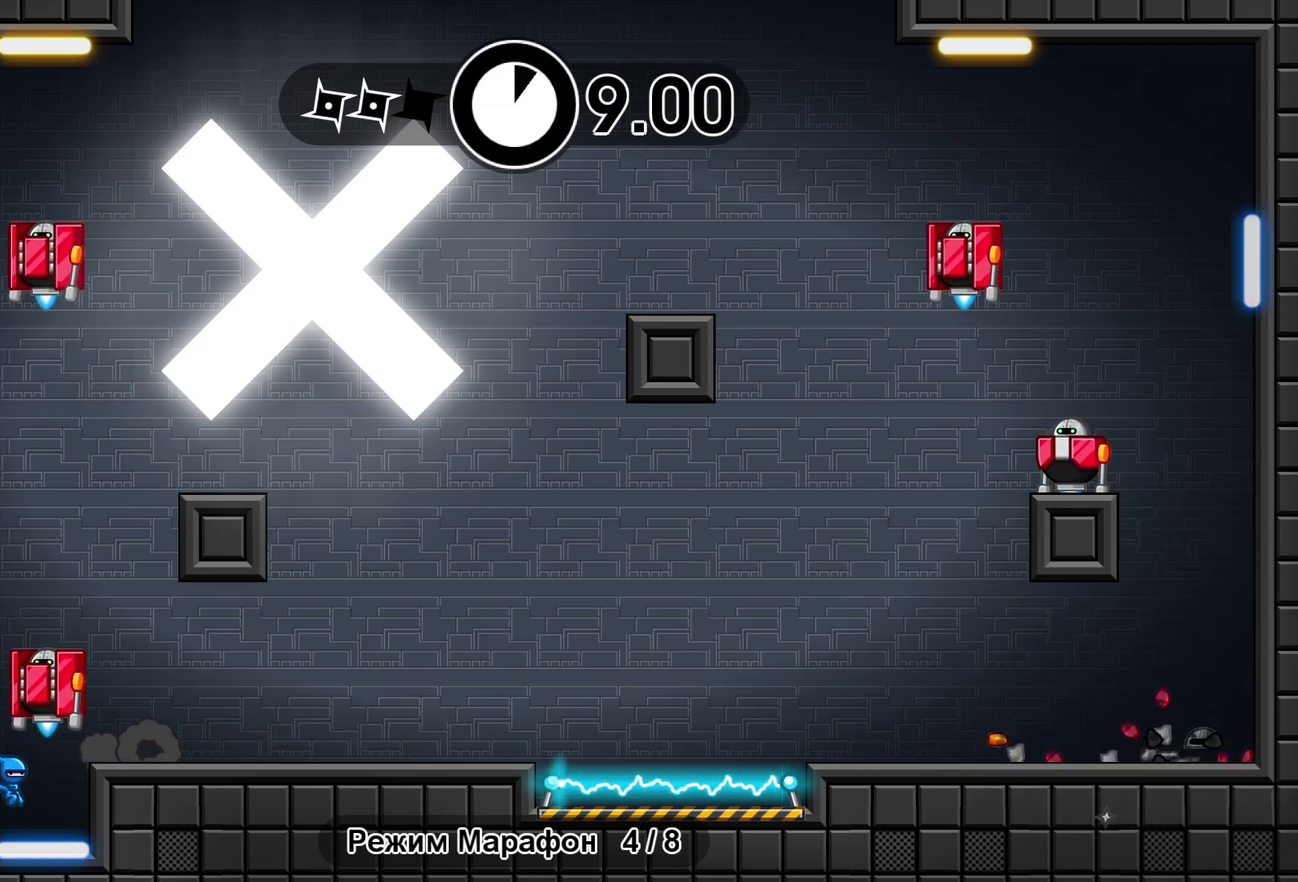
{"buttons": [], "left_stick": "center", "events": [[50, "left_stick", "center"], [83, "B", "down"], [150, "B", "up"], [333, "X", "down"], [417, "X", "up"]]}
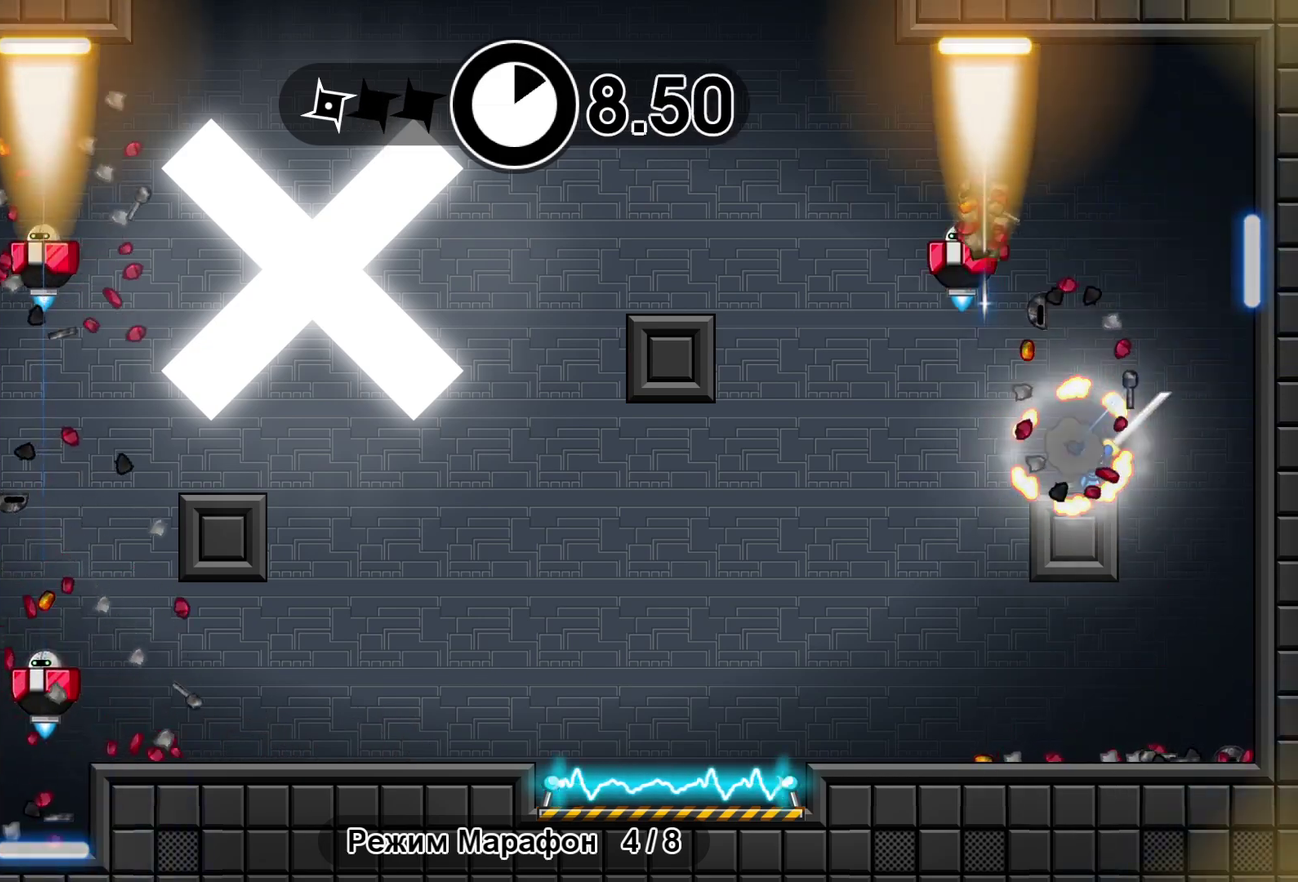
{"buttons": [], "left_stick": "center", "events": [[67, "A", "down"], [133, "A", "up"], [217, "A", "down"], [267, "A", "up"], [350, "B", "down"], [417, "B", "up"]]}
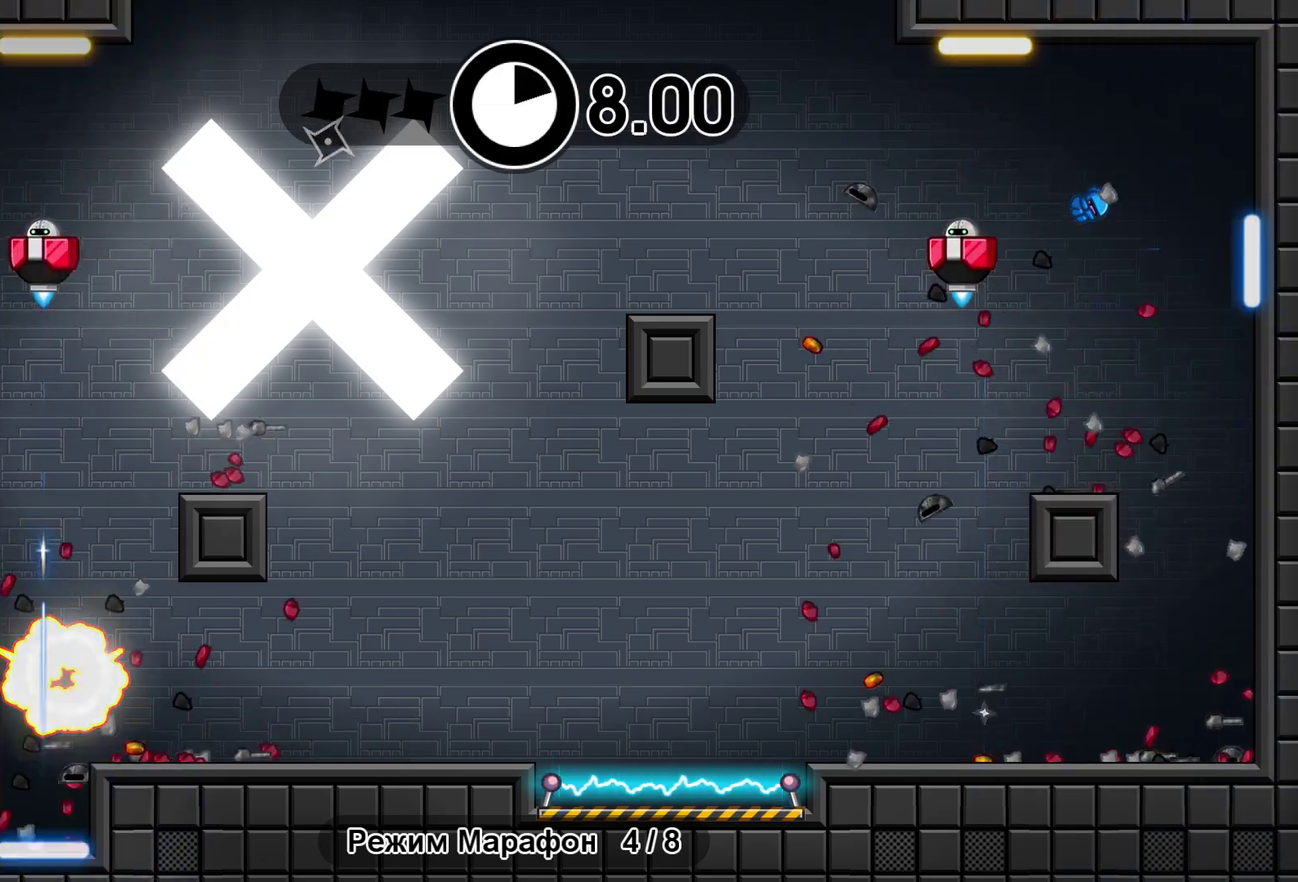
{"buttons": [], "left_stick": "center", "events": []}
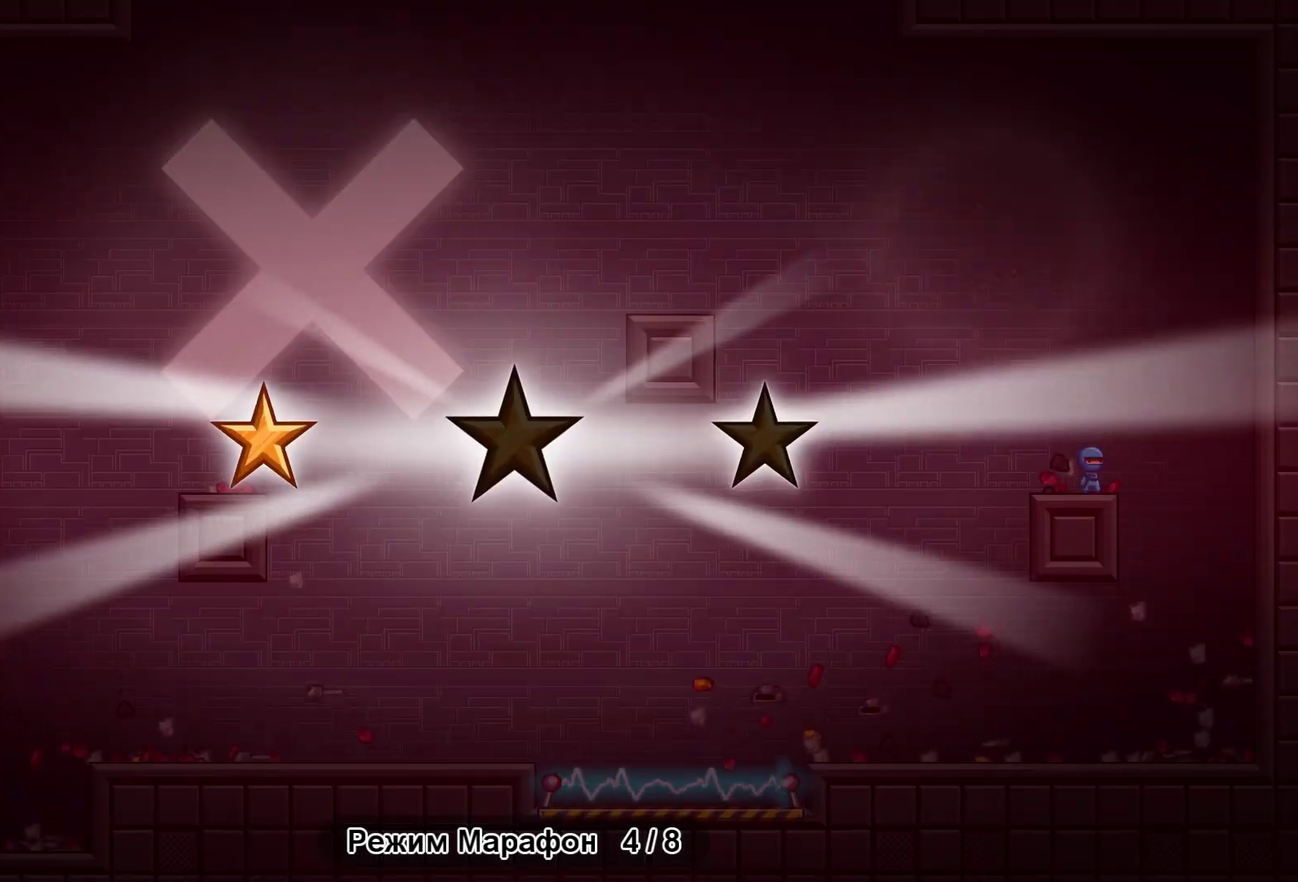
{"buttons": ["Y"], "left_stick": "center", "events": [[33, "Y", "down"], [83, "Y", "up"], [333, "Y", "down"], [417, "Y", "up"], [500, "Y", "down"]]}
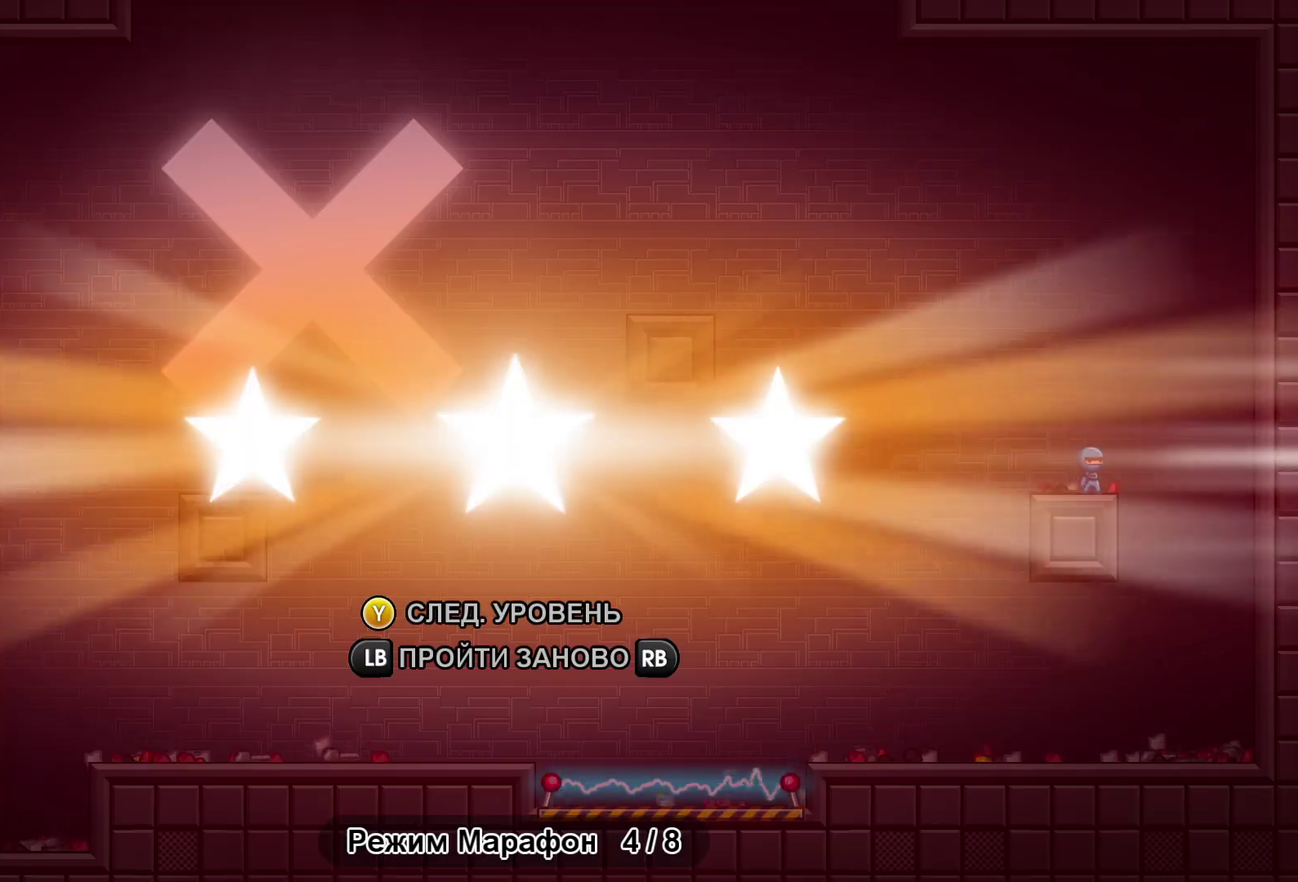
{"buttons": ["Y"], "left_stick": "center", "events": [[83, "Y", "up"], [167, "Y", "down"], [217, "Y", "up"], [333, "Y", "down"], [383, "Y", "up"], [500, "Y", "down"]]}
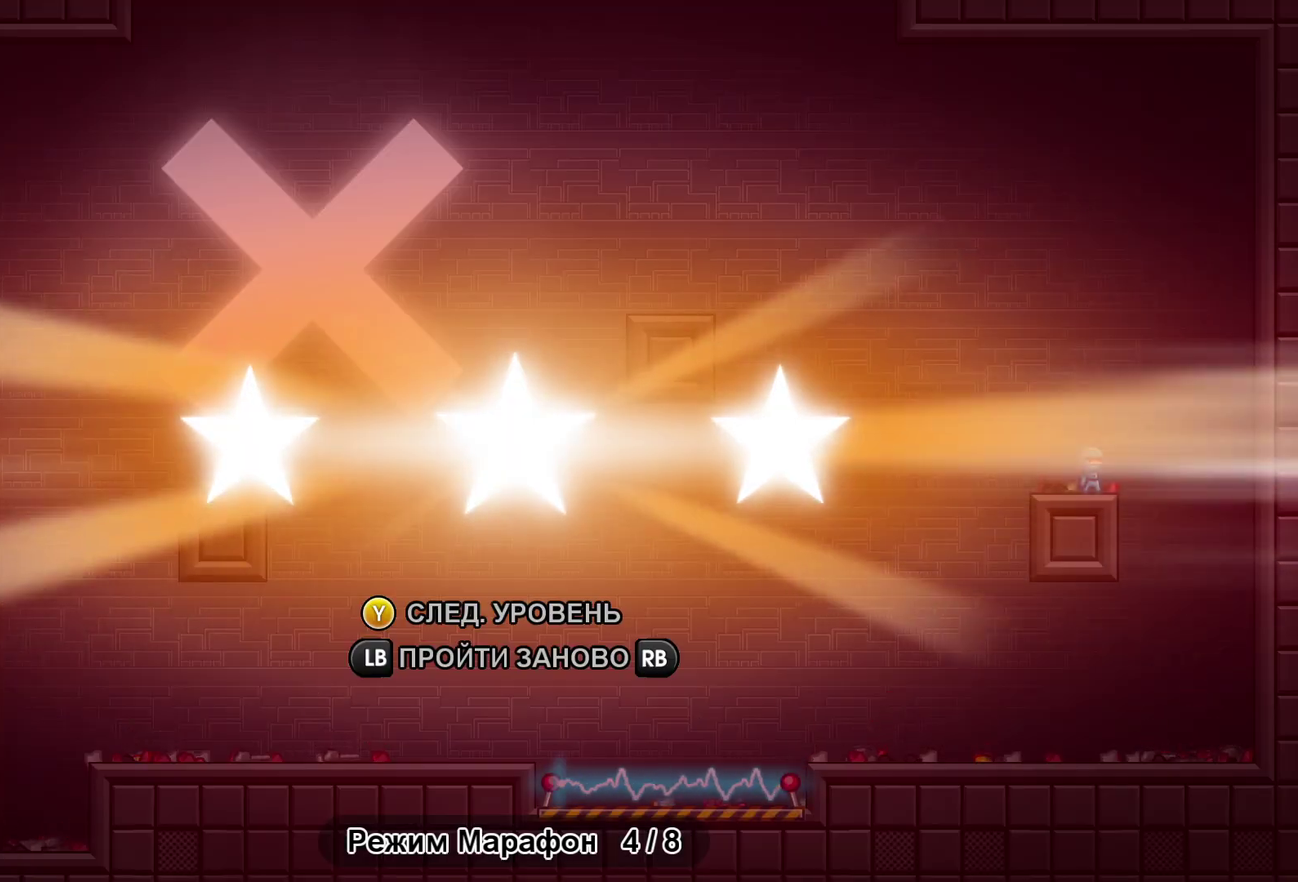
{"buttons": ["Y"], "left_stick": "center", "events": [[33, "Y", "up"], [167, "Y", "down"], [217, "Y", "up"], [333, "Y", "down"], [400, "Y", "up"], [500, "Y", "down"]]}
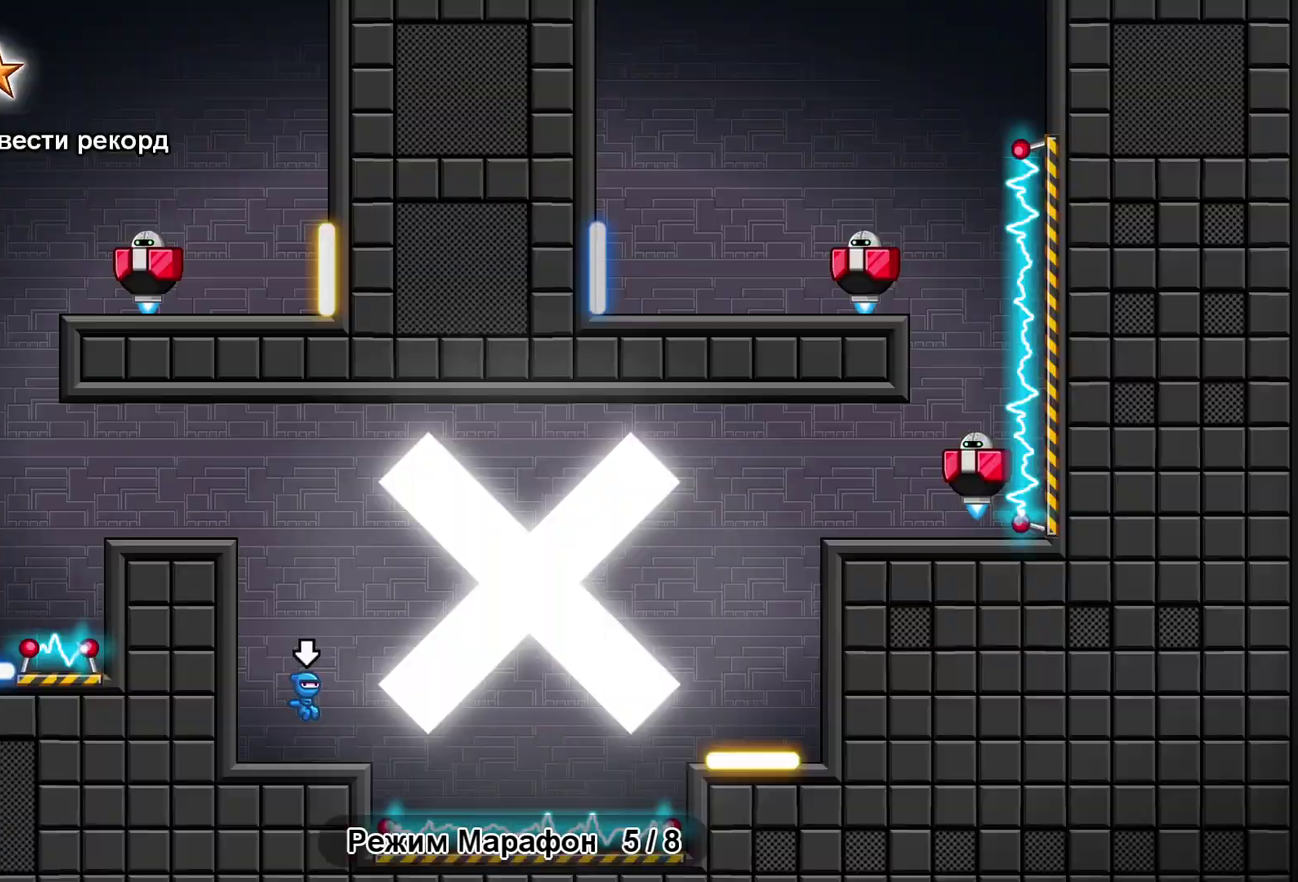
{"buttons": [], "left_stick": "right", "events": [[50, "Y", "up"], [267, "left_stick", "right"], [400, "A", "down"], [483, "A", "up"]]}
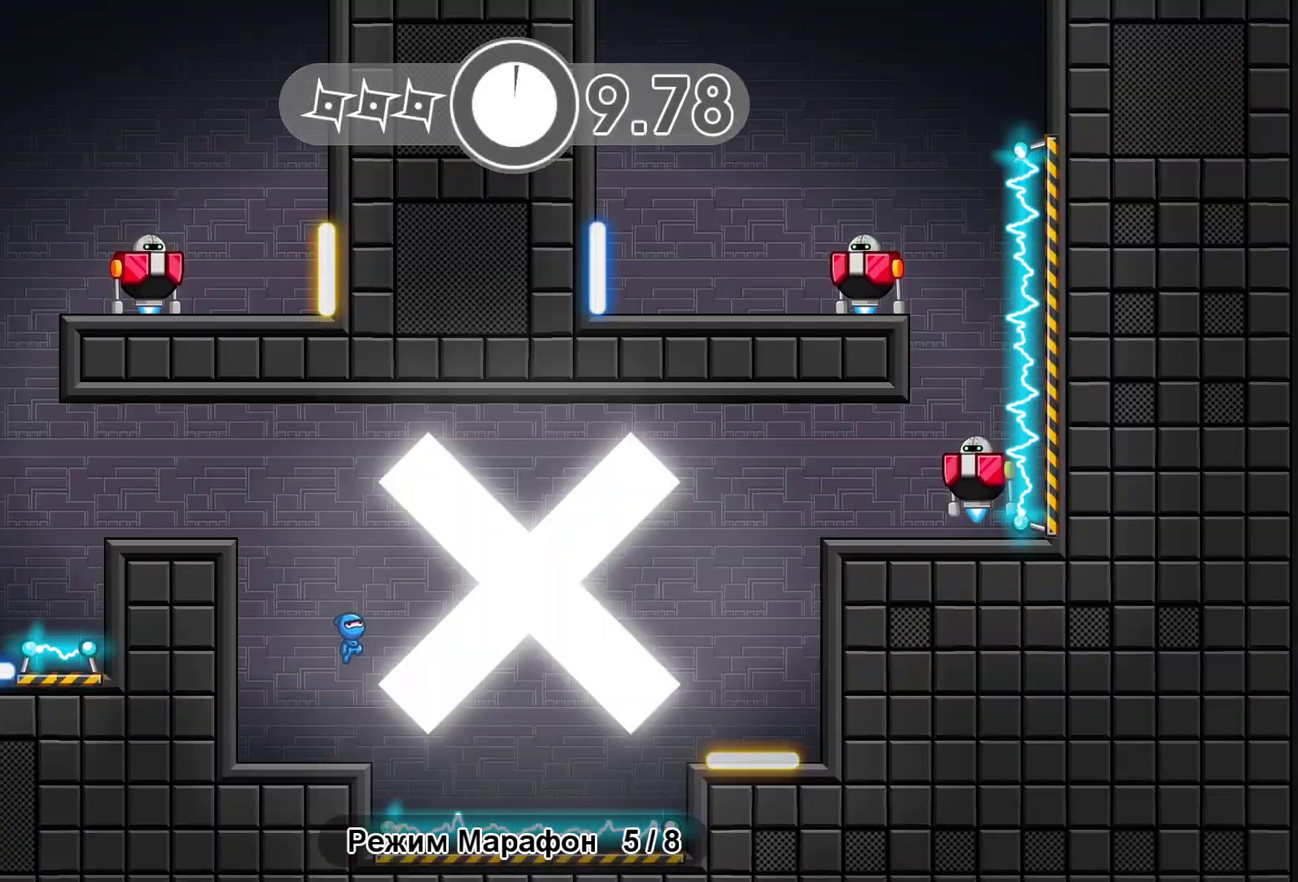
{"buttons": [], "left_stick": "right", "events": [[67, "A", "down"], [167, "A", "up"], [317, "B", "down"], [367, "B", "up"]]}
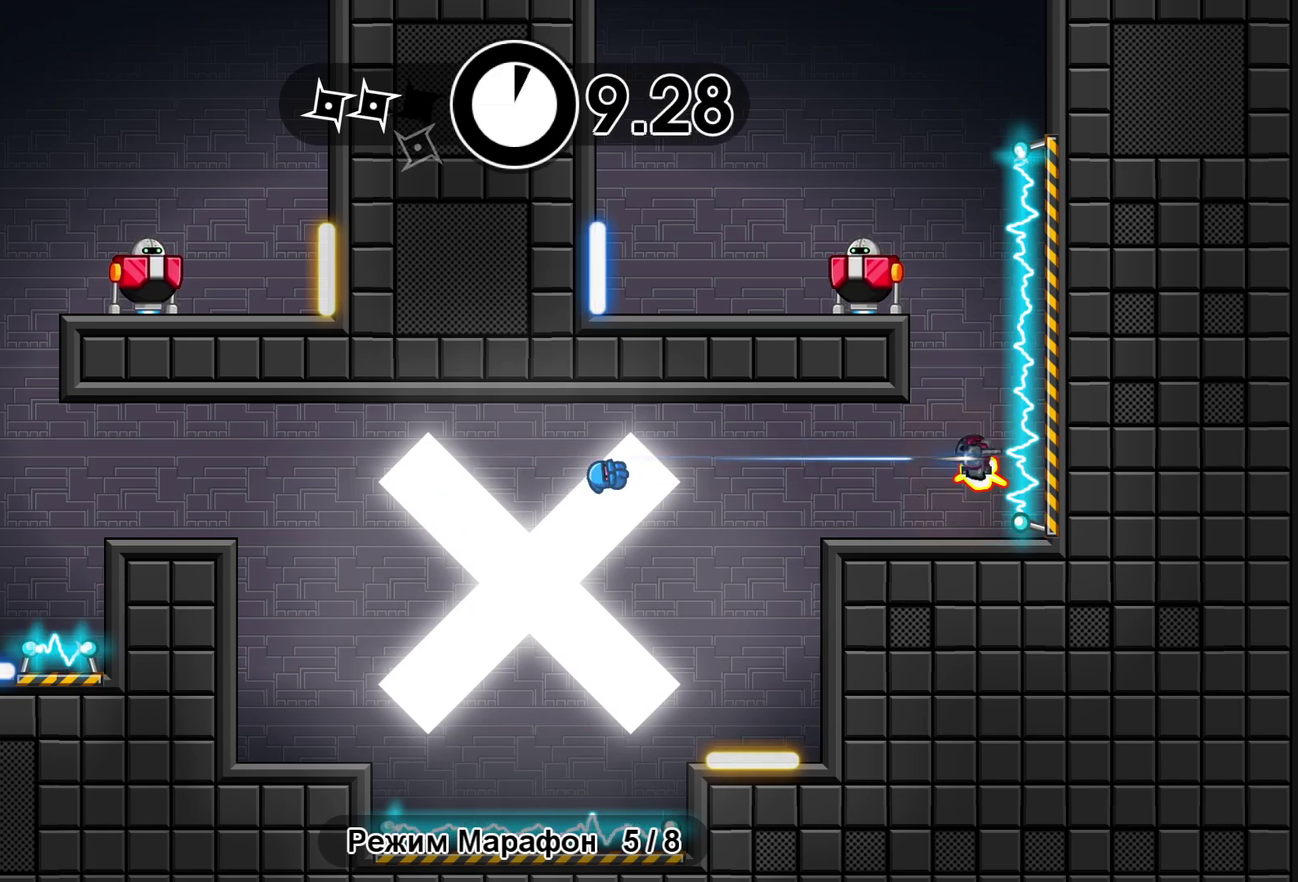
{"buttons": ["X"], "left_stick": "center", "events": [[267, "left_stick", "center"], [450, "X", "down"]]}
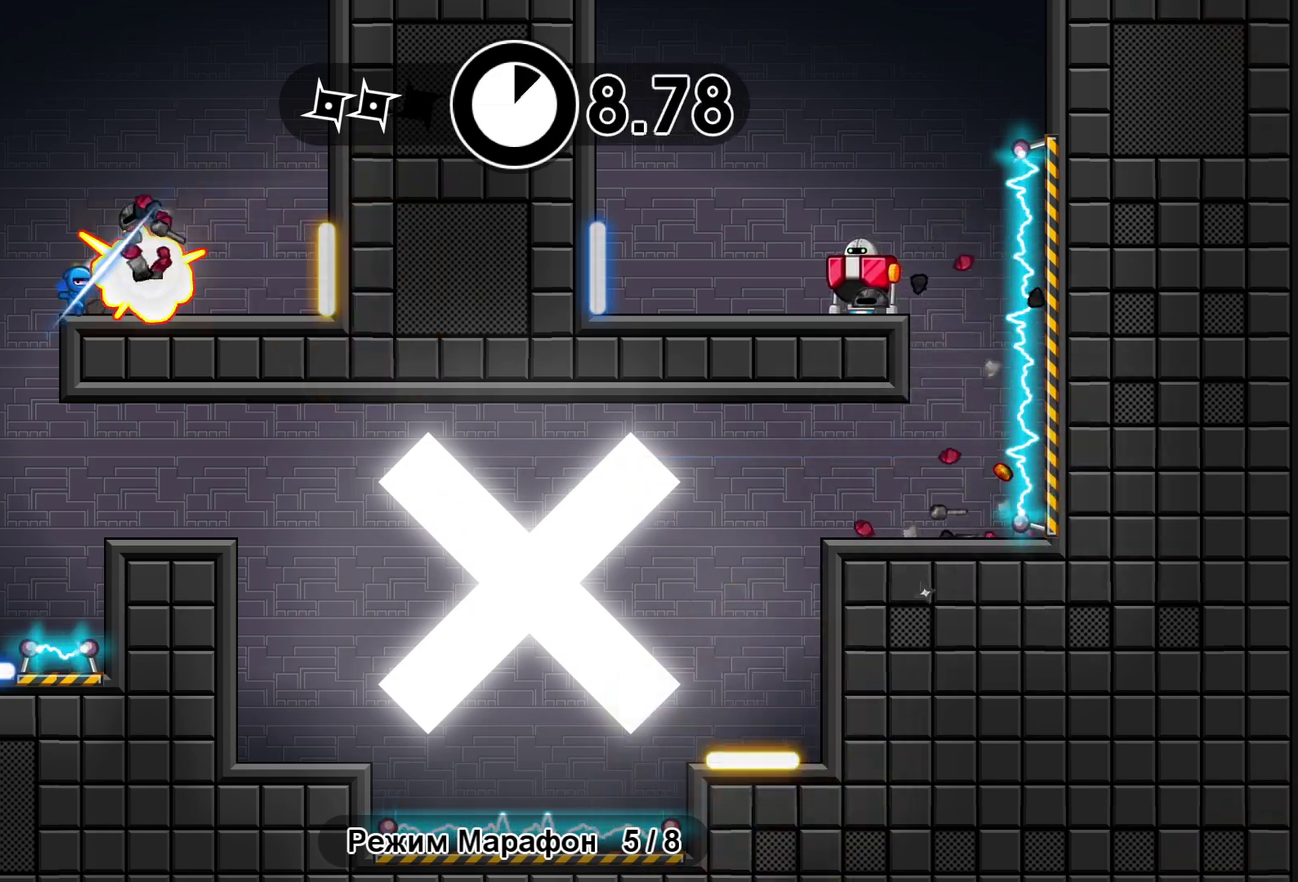
{"buttons": [], "left_stick": "center", "events": [[33, "X", "up"]]}
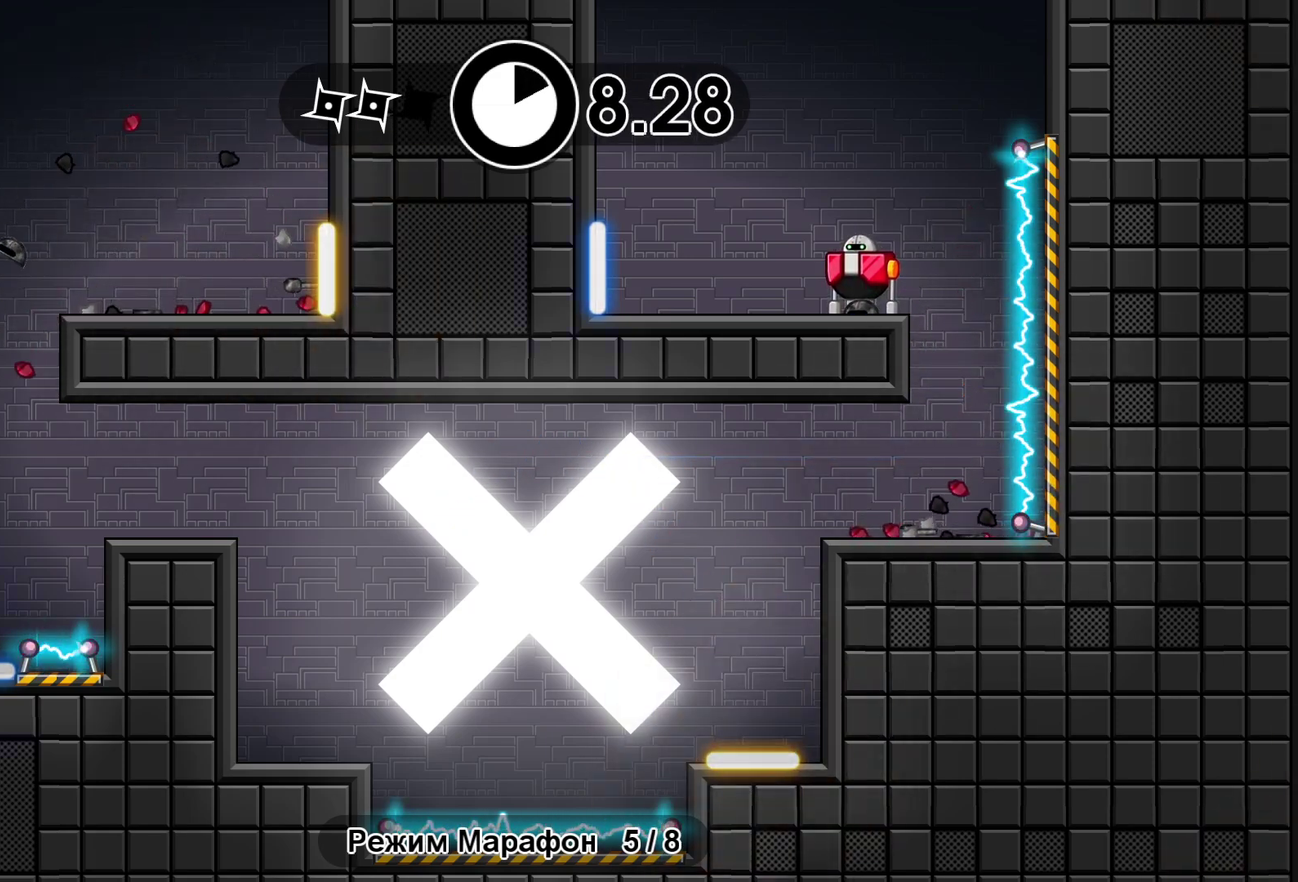
{"buttons": [], "left_stick": "center", "events": [[33, "X", "down"], [117, "X", "up"], [383, "Y", "down"], [450, "Y", "up"]]}
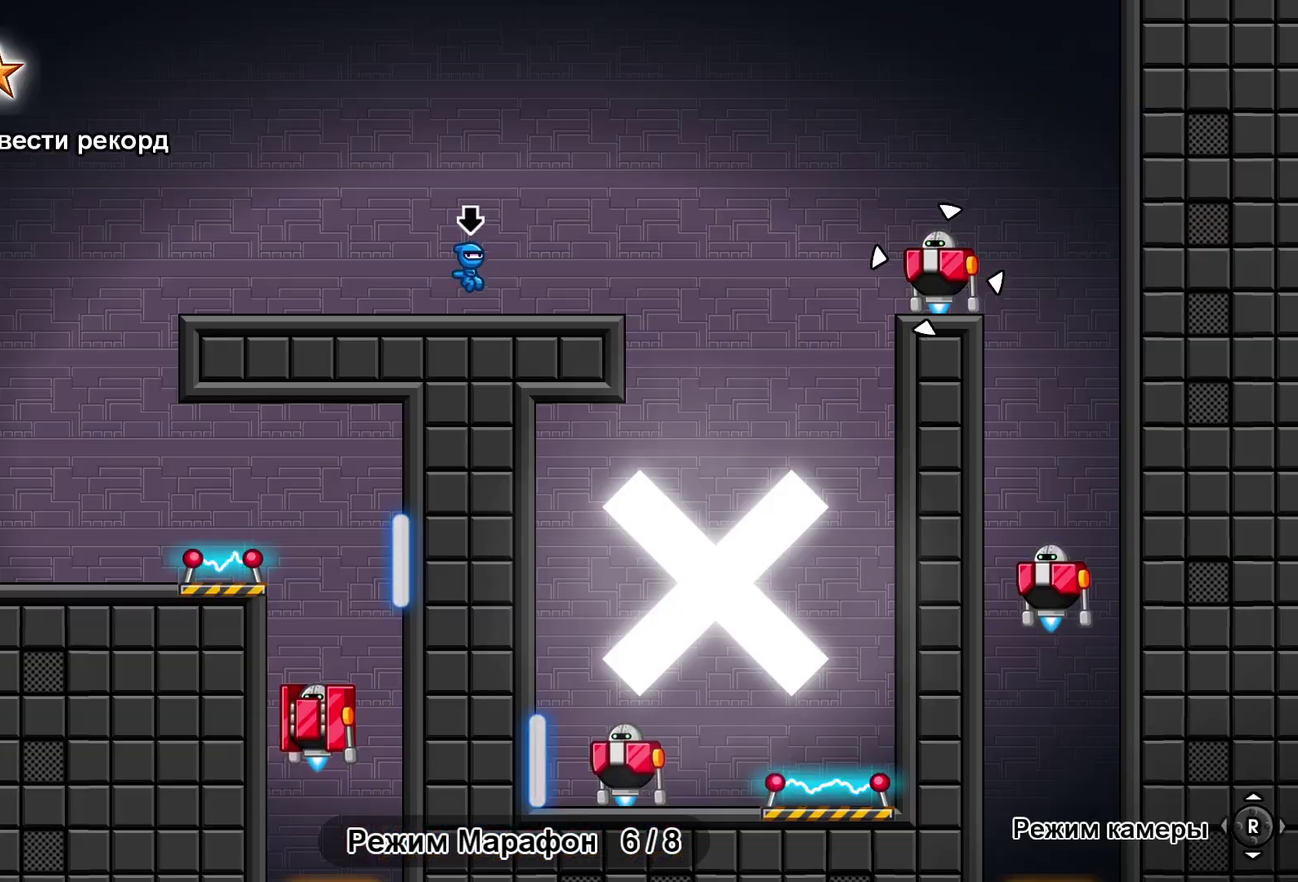
{"buttons": [], "left_stick": "center", "events": []}